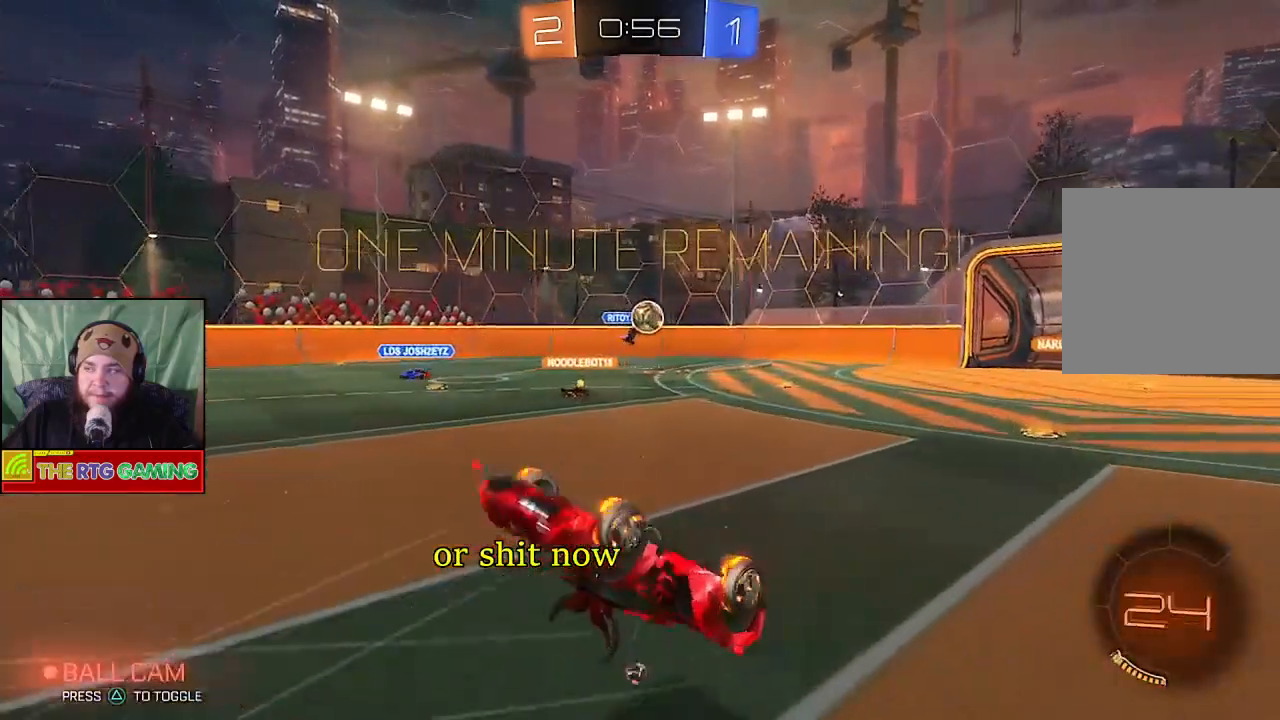
Gameplay with a controller (PlayStation layout); each line is a JSON object with the inputs held at the frame after it. "events" lists button and stick changes between this image and that frame as [ms after this image, input, new state], when the widget could be followed in between.
{"buttons": ["R2"], "left_stick": "center", "right_stick": "center", "events": []}
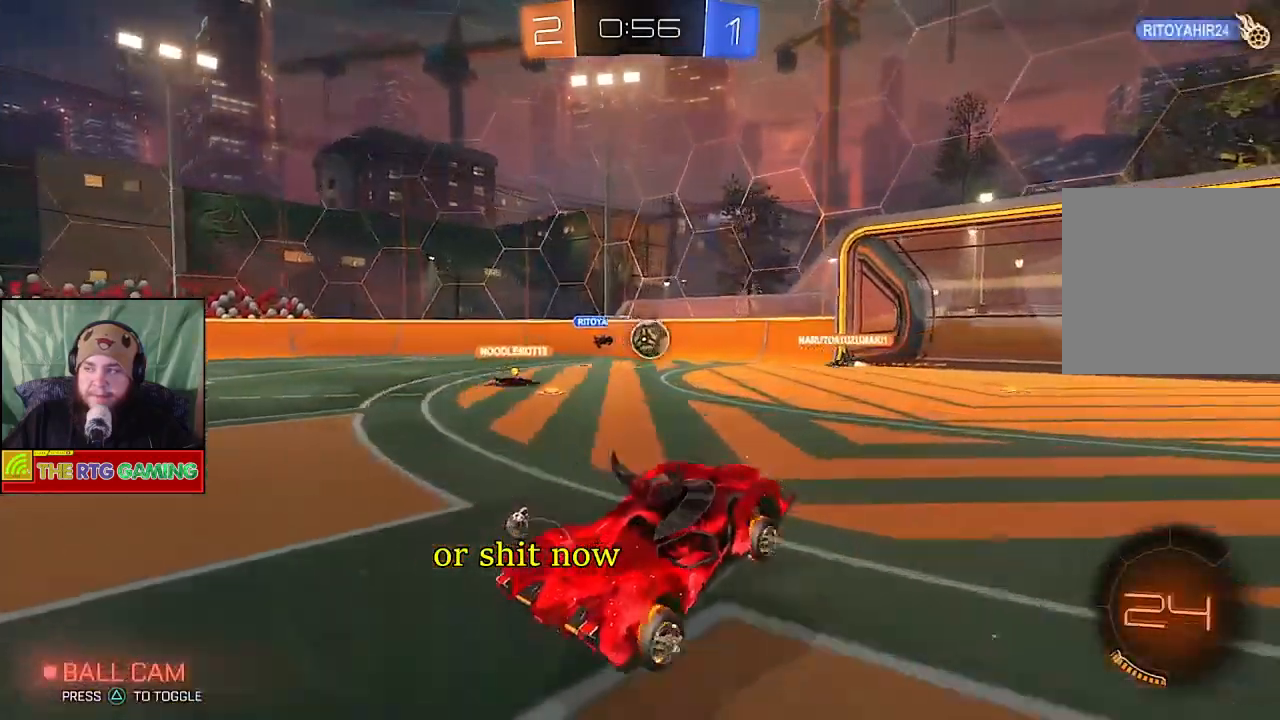
{"buttons": ["R2"], "left_stick": "center", "right_stick": "center", "events": []}
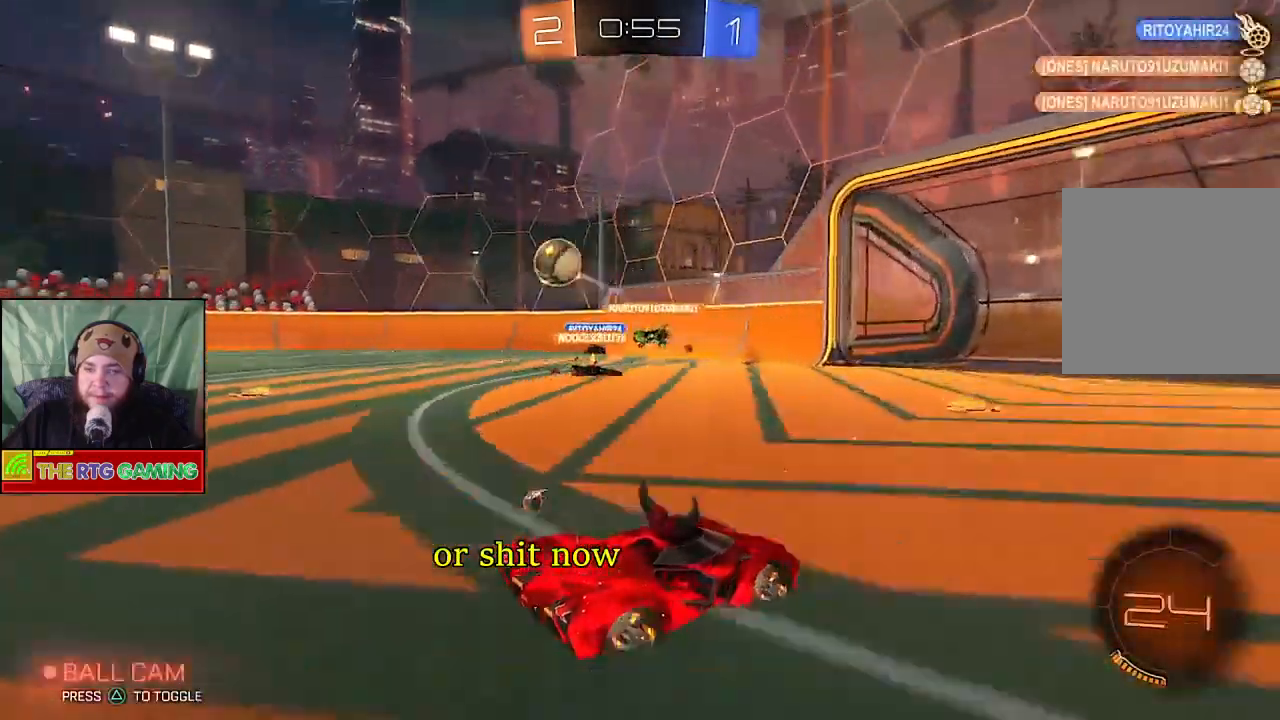
{"buttons": ["SQUARE"], "left_stick": "left", "right_stick": "center", "events": [[150, "left_stick", "left"], [267, "R2", "up"], [350, "SQUARE", "down"]]}
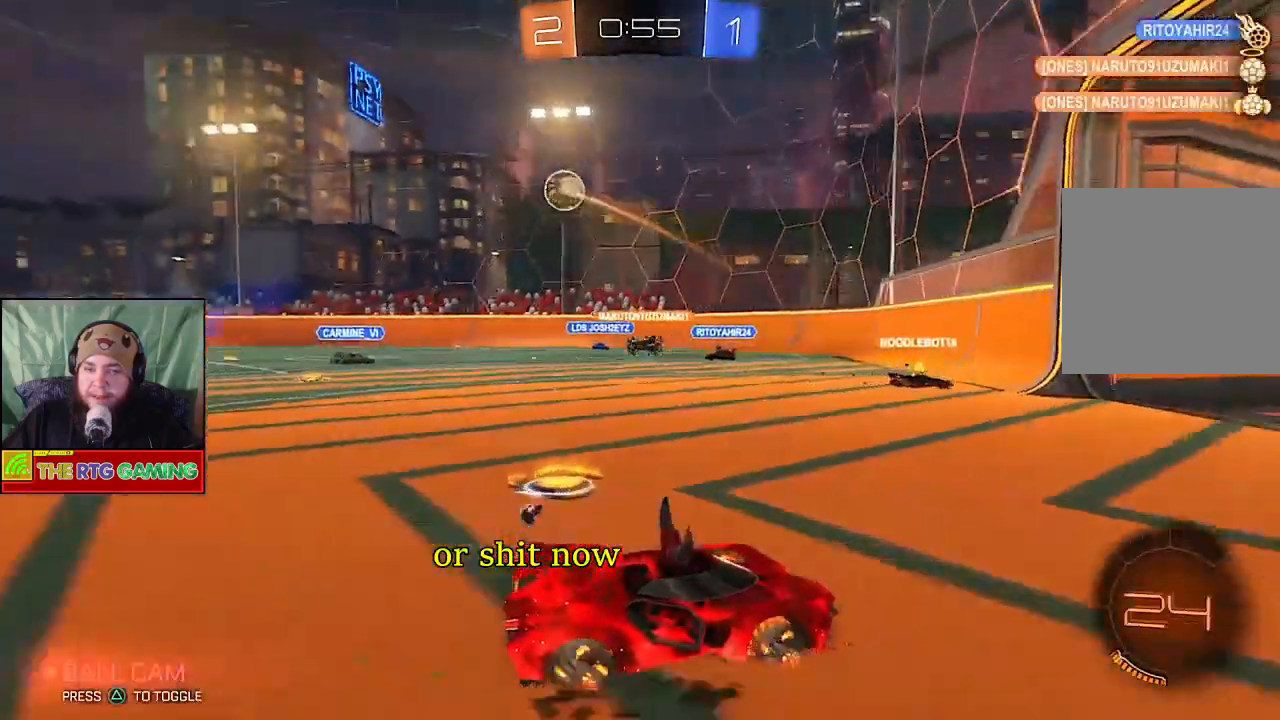
{"buttons": ["SQUARE"], "left_stick": "left", "right_stick": "center", "events": []}
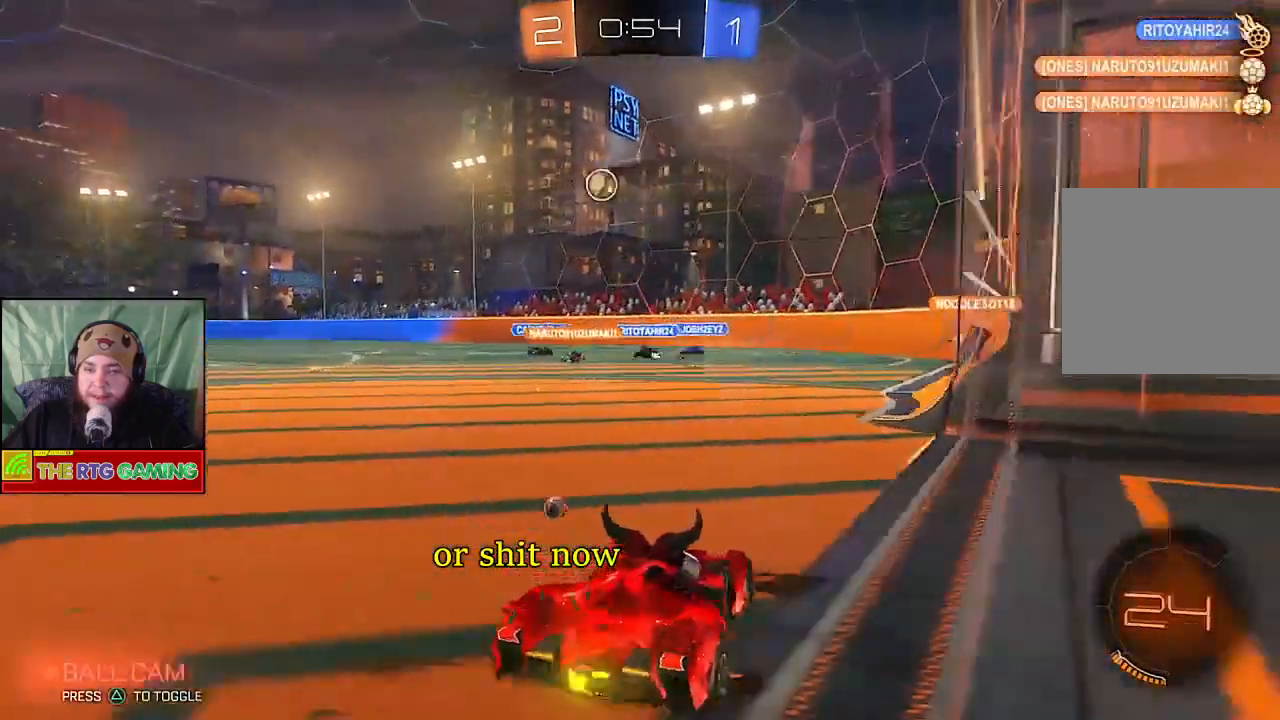
{"buttons": ["R2"], "left_stick": "center", "right_stick": "center", "events": [[100, "left_stick", "center"], [150, "SQUARE", "up"], [250, "R2", "down"]]}
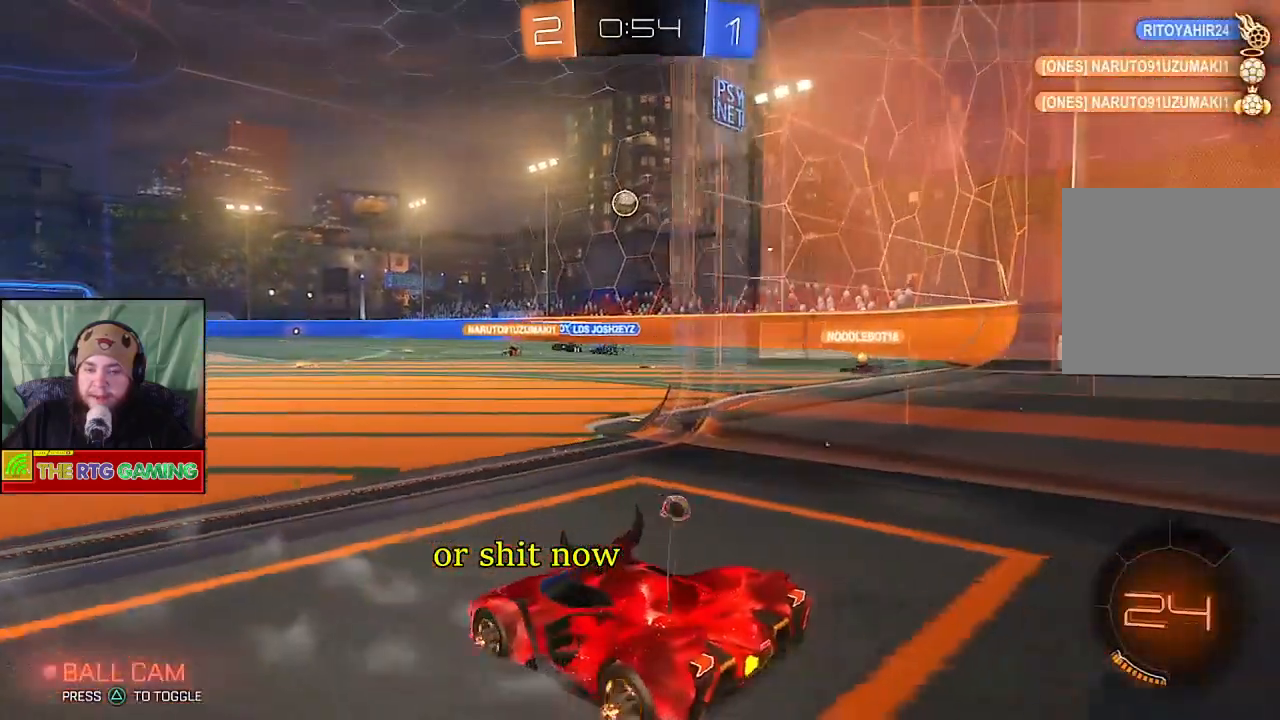
{"buttons": ["R2"], "left_stick": "center", "right_stick": "center", "events": [[233, "left_stick", "right"], [500, "left_stick", "center"]]}
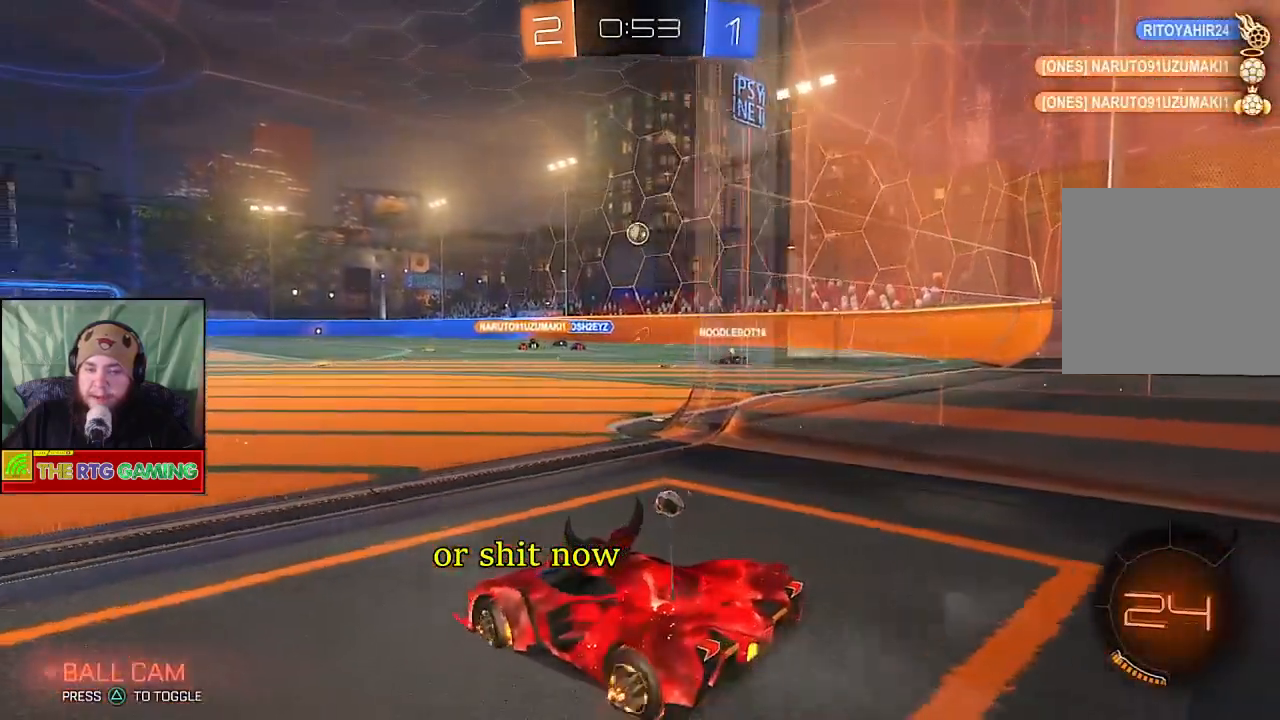
{"buttons": ["R2"], "left_stick": "center", "right_stick": "center", "events": [[83, "left_stick", "left"], [367, "left_stick", "center"]]}
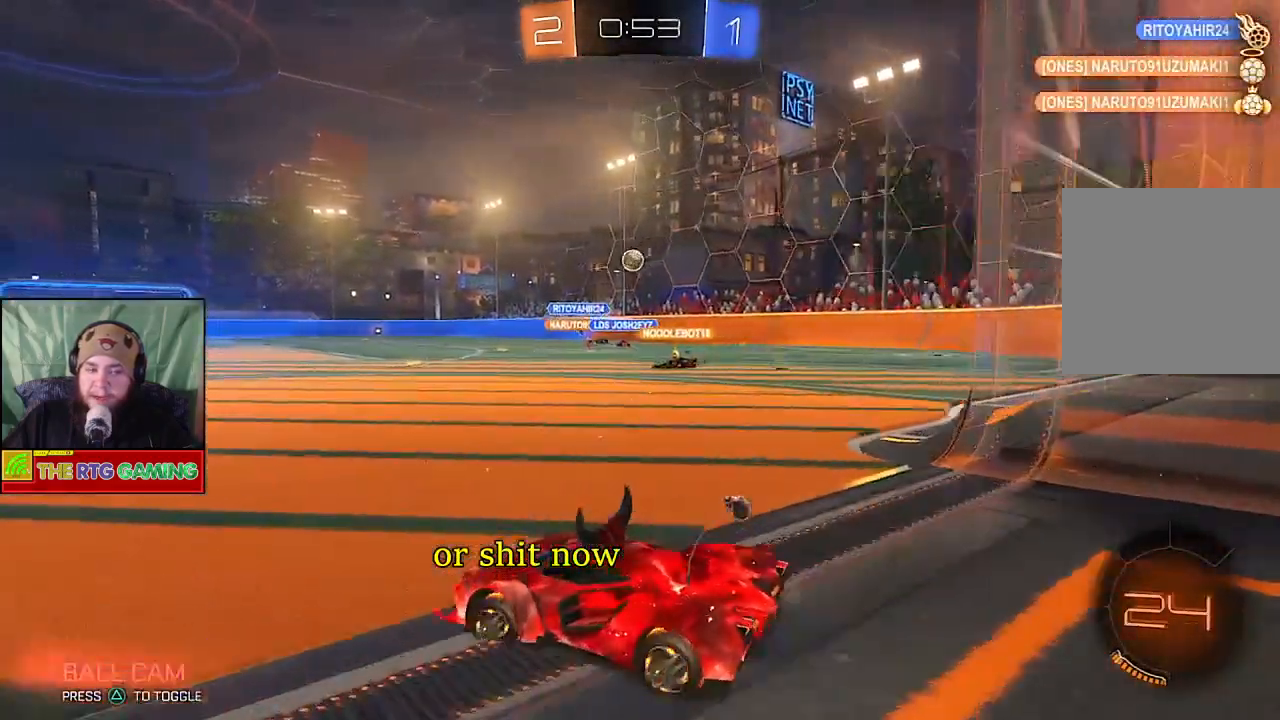
{"buttons": ["R2"], "left_stick": "right", "right_stick": "center", "events": [[83, "left_stick", "right"], [283, "left_stick", "center"], [483, "left_stick", "right"]]}
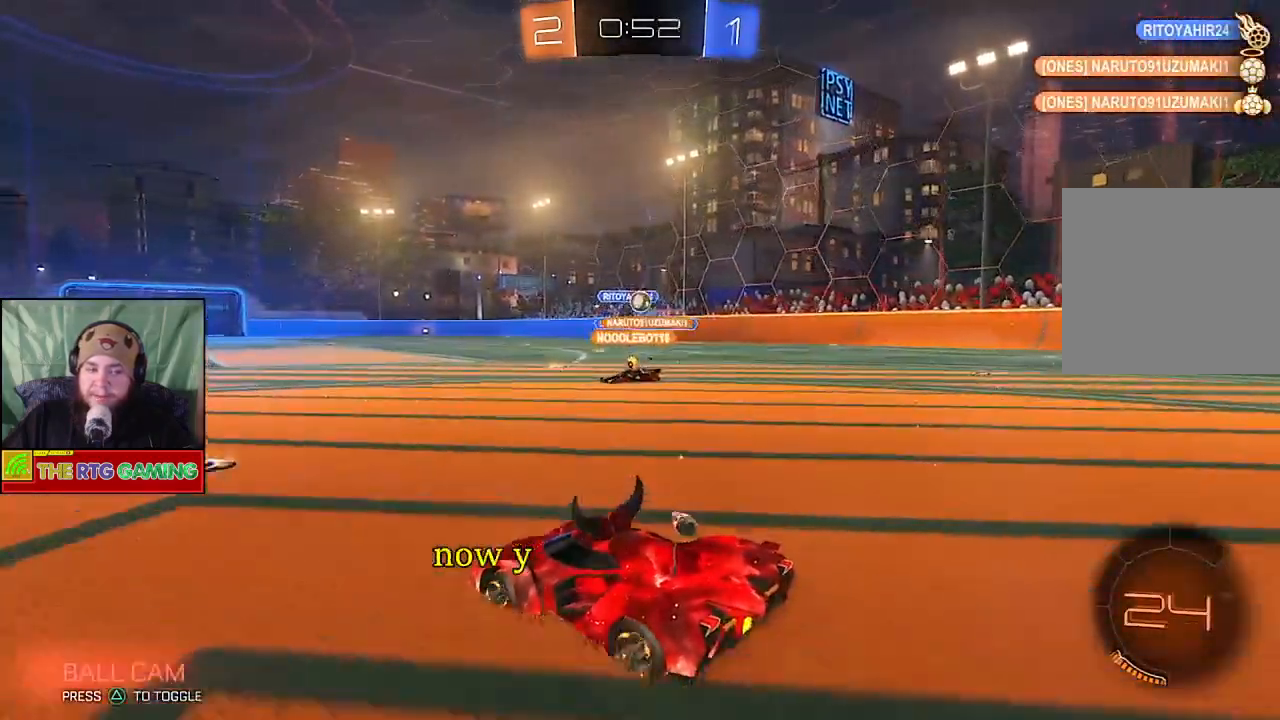
{"buttons": ["R2"], "left_stick": "center", "right_stick": "center", "events": [[167, "left_stick", "center"]]}
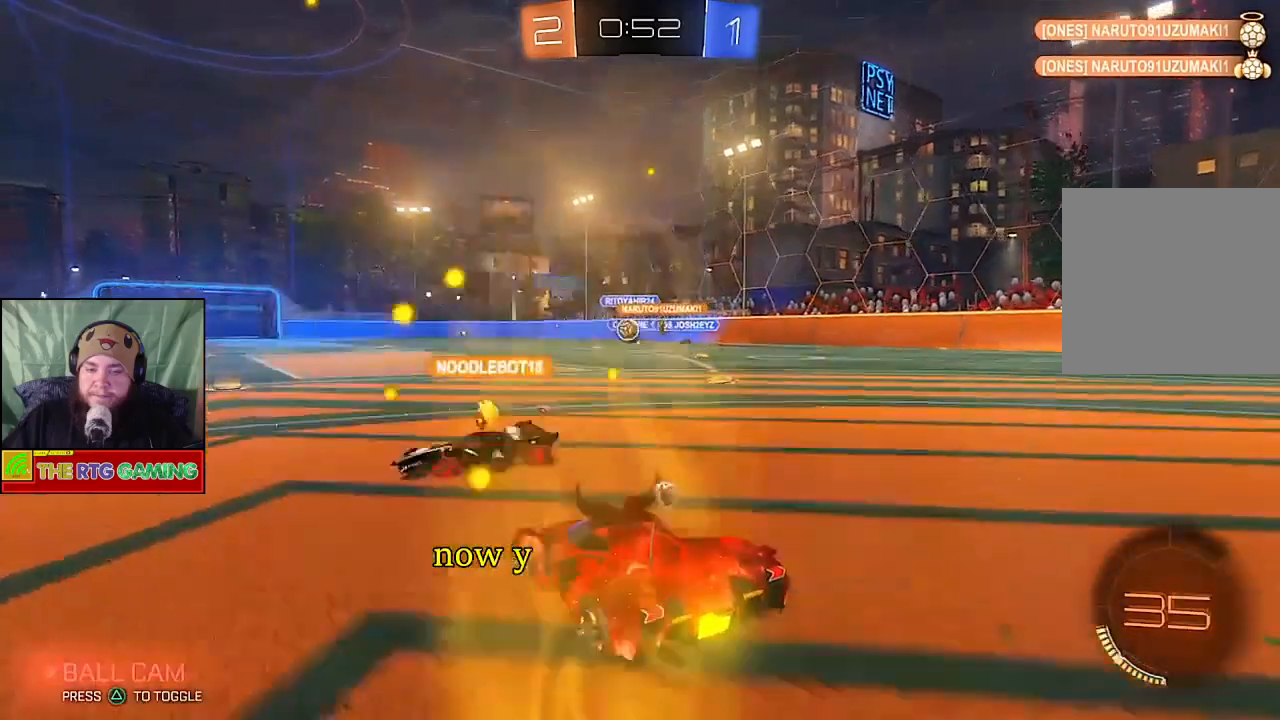
{"buttons": ["R2"], "left_stick": "left", "right_stick": "center", "events": [[483, "left_stick", "left"]]}
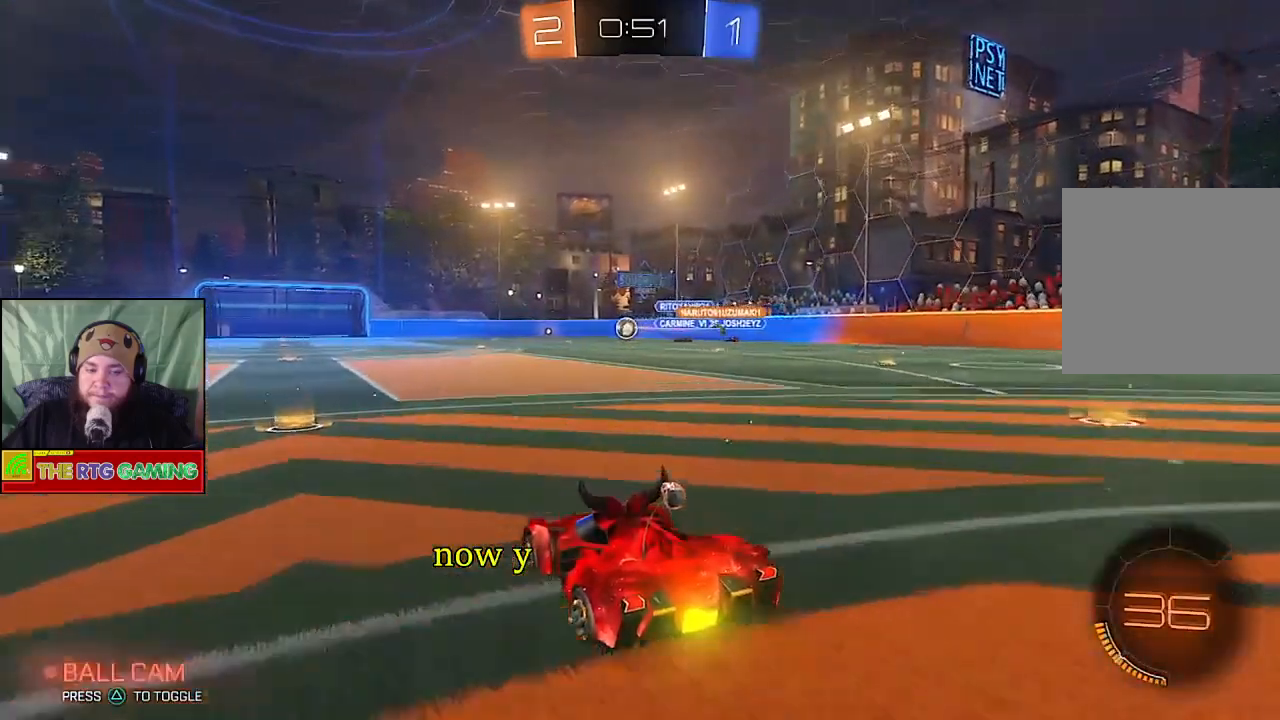
{"buttons": ["R2"], "left_stick": "right", "right_stick": "center", "events": [[250, "left_stick", "center"], [367, "left_stick", "right"]]}
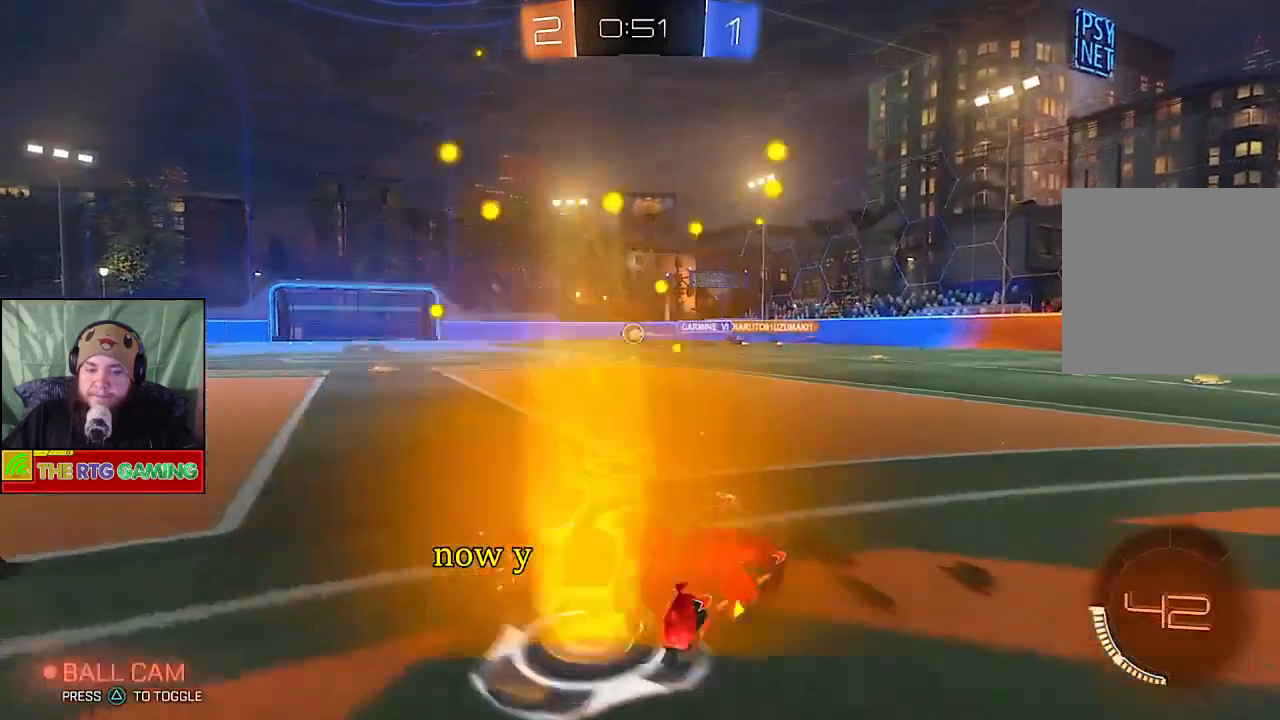
{"buttons": ["R2"], "left_stick": "center", "right_stick": "center", "events": [[133, "left_stick", "center"]]}
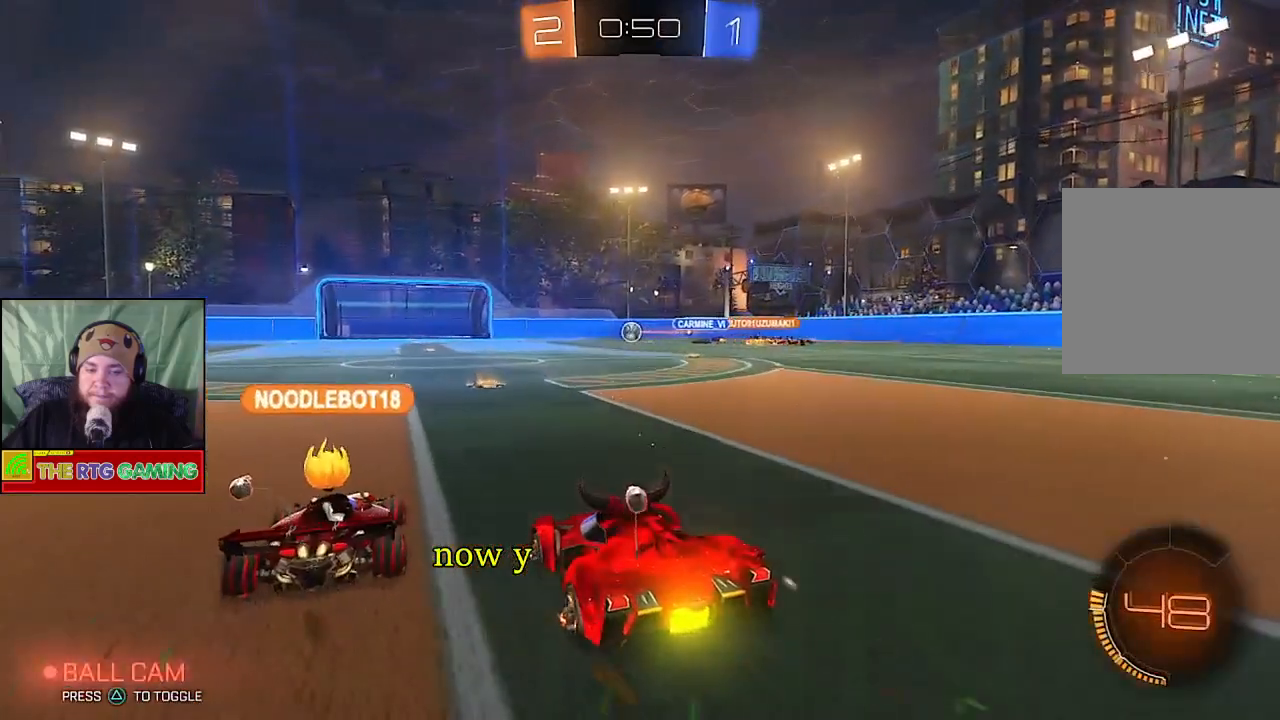
{"buttons": ["R2"], "left_stick": "center", "right_stick": "center", "events": [[250, "left_stick", "right"], [333, "left_stick", "center"]]}
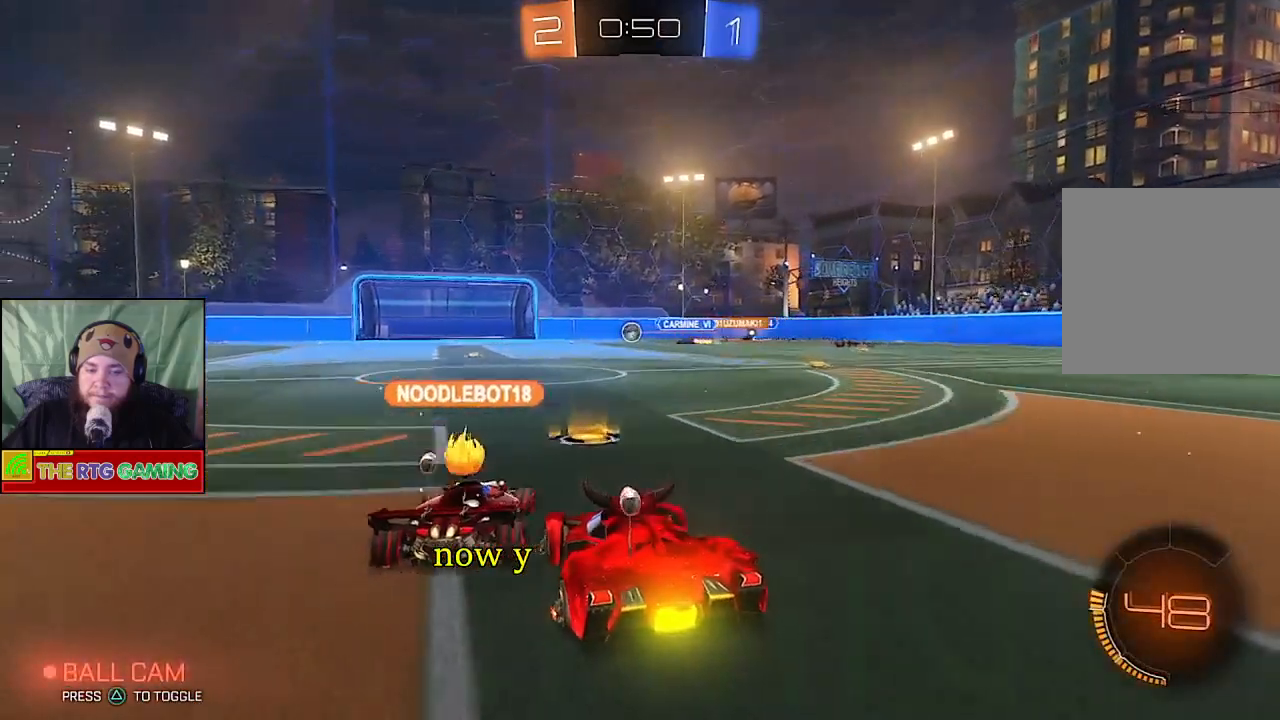
{"buttons": ["R2"], "left_stick": "right", "right_stick": "center", "events": [[17, "left_stick", "right"]]}
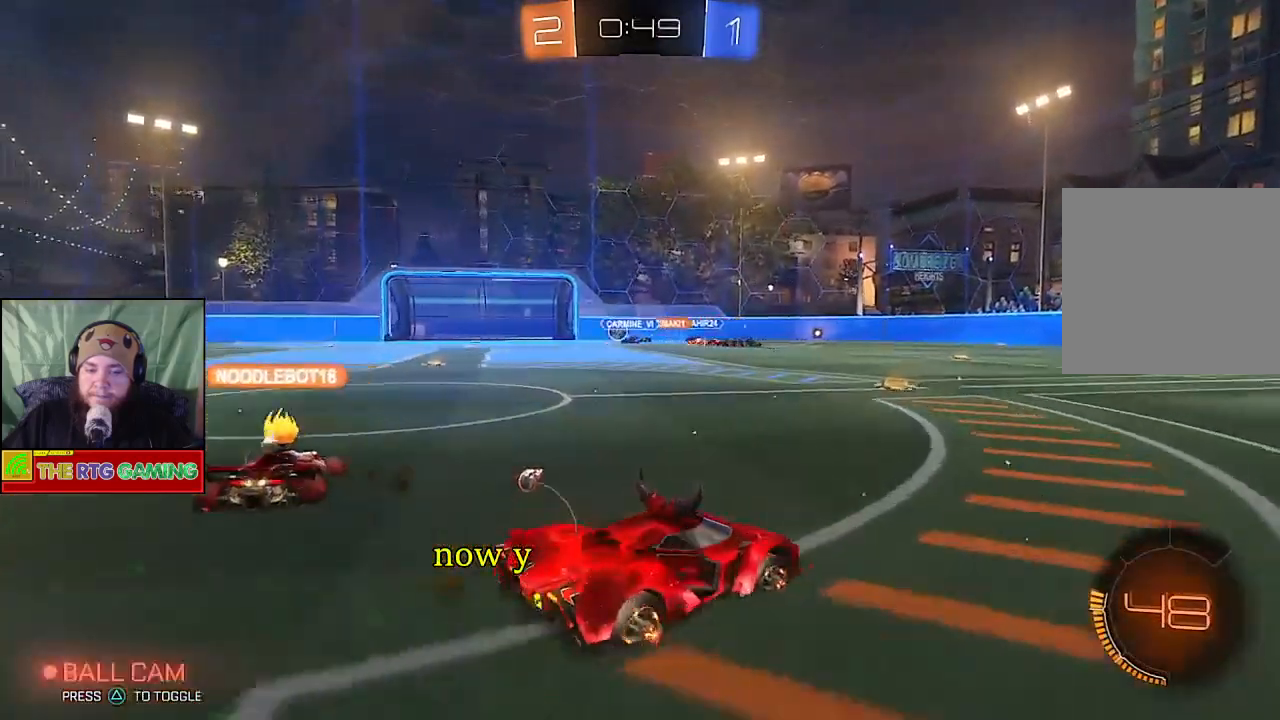
{"buttons": ["R2"], "left_stick": "center", "right_stick": "center", "events": [[400, "left_stick", "center"]]}
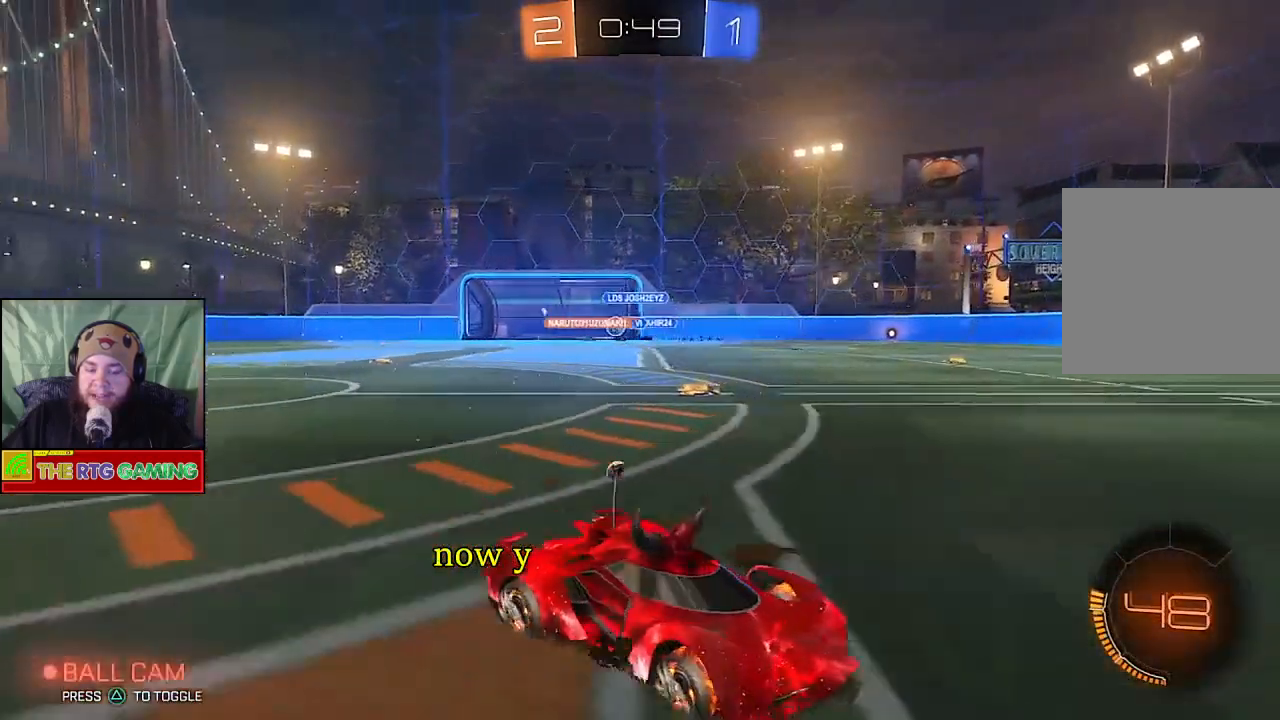
{"buttons": ["R2"], "left_stick": "right", "right_stick": "center", "events": [[483, "left_stick", "right"]]}
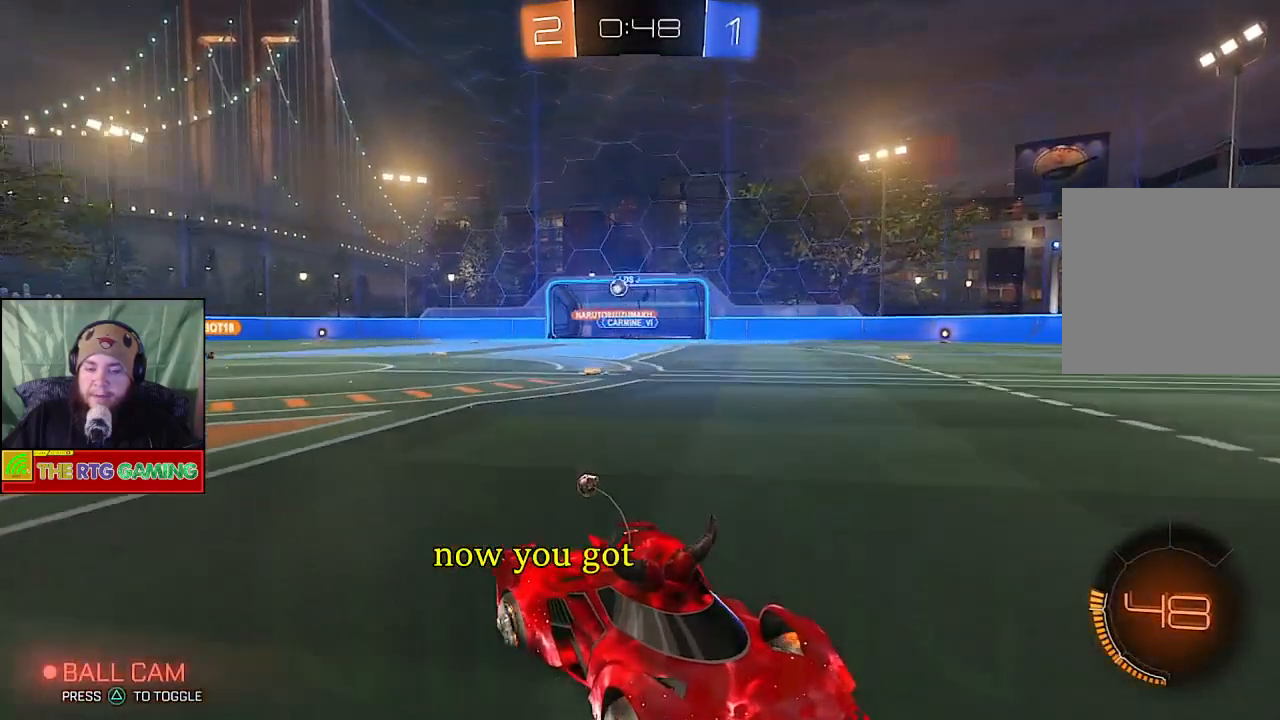
{"buttons": ["R2"], "left_stick": "right", "right_stick": "center", "events": []}
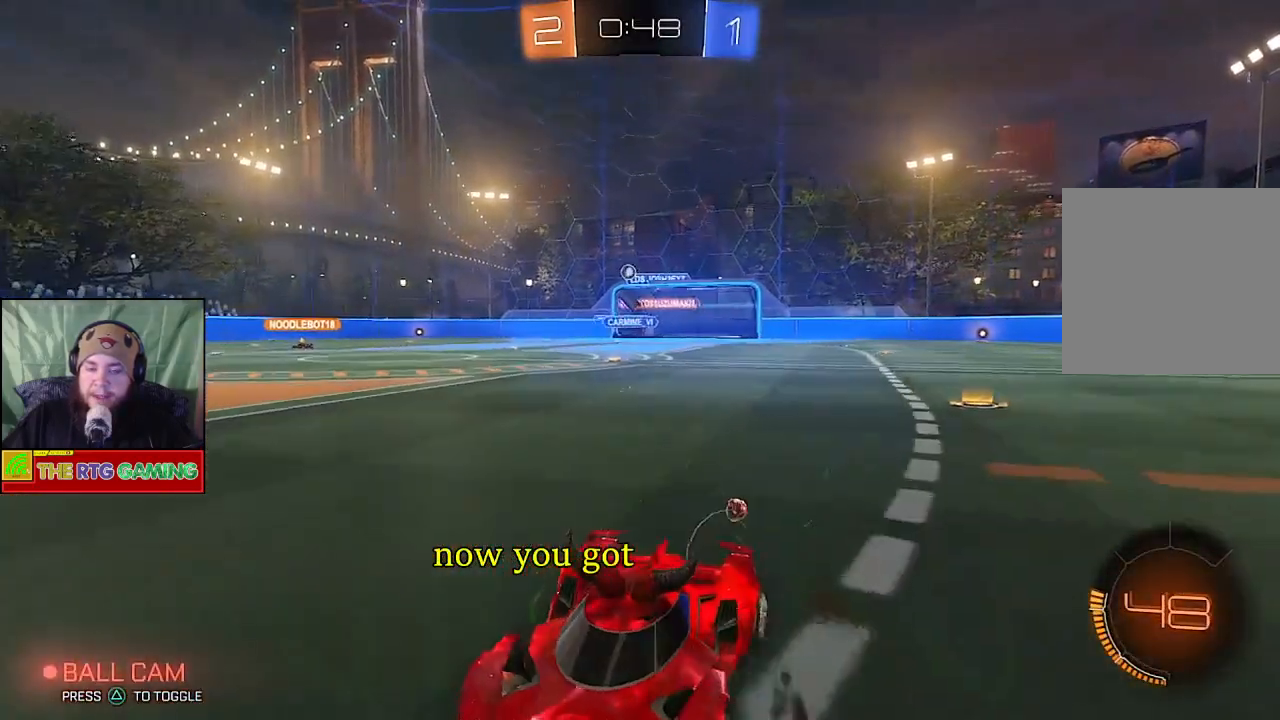
{"buttons": ["R2"], "left_stick": "center", "right_stick": "center", "events": [[167, "left_stick", "center"]]}
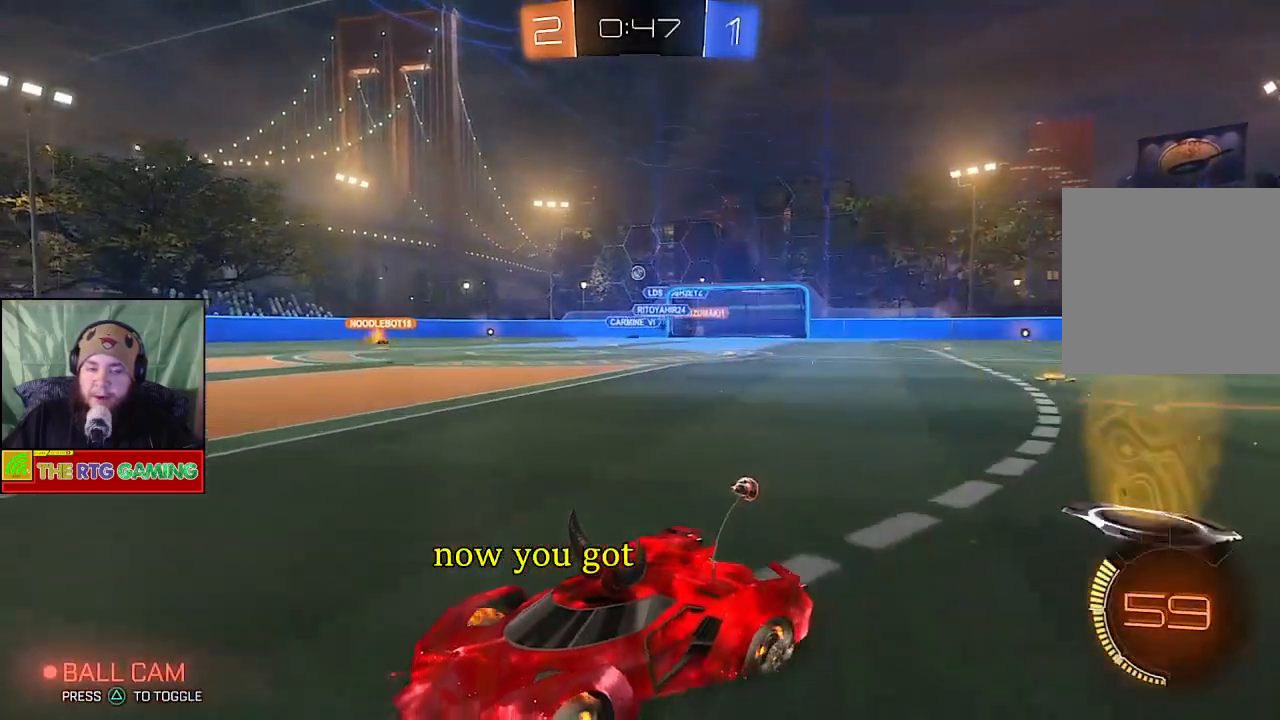
{"buttons": ["R2"], "left_stick": "center", "right_stick": "center", "events": []}
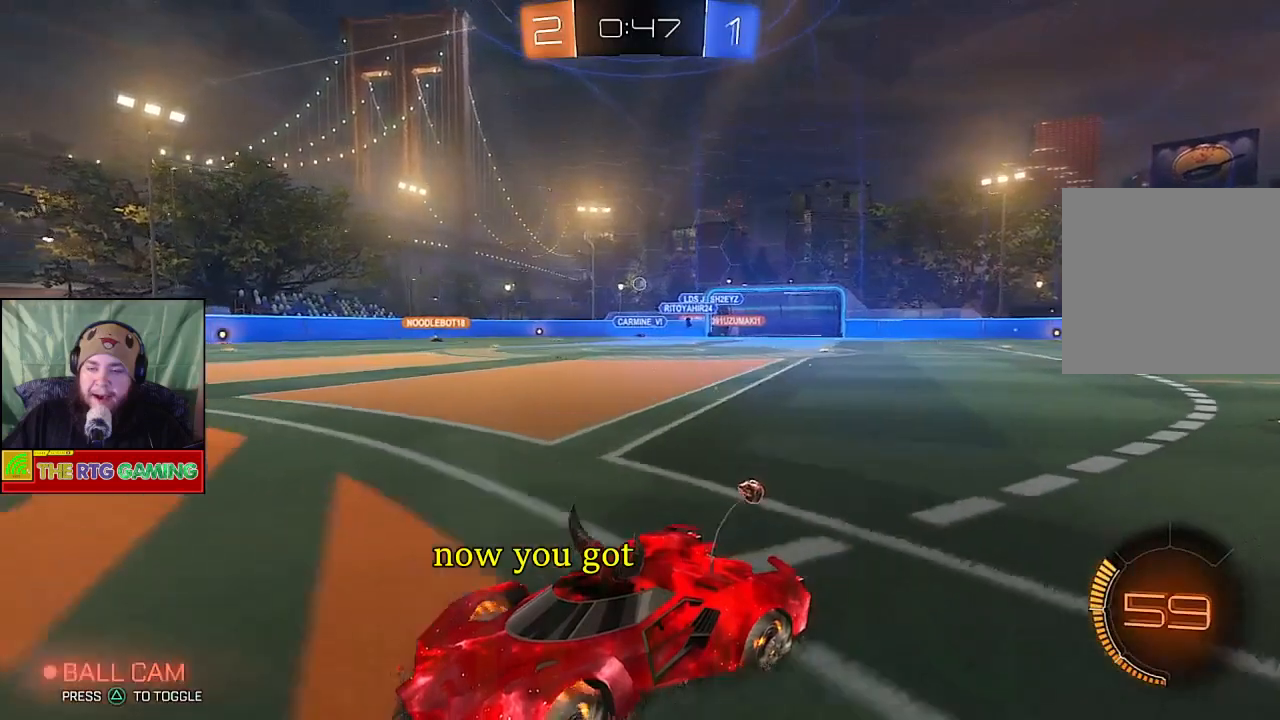
{"buttons": ["R2"], "left_stick": "right", "right_stick": "center", "events": [[383, "left_stick", "right"]]}
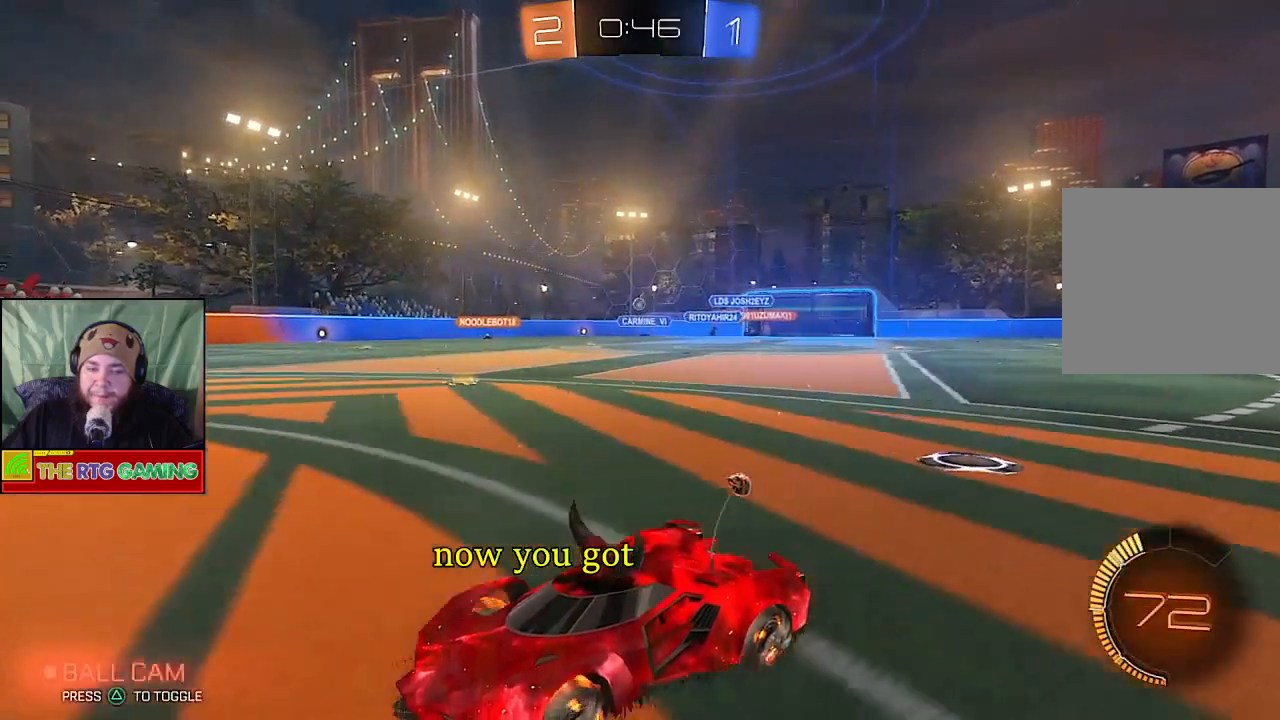
{"buttons": ["R2"], "left_stick": "center", "right_stick": "center", "events": [[183, "left_stick", "center"]]}
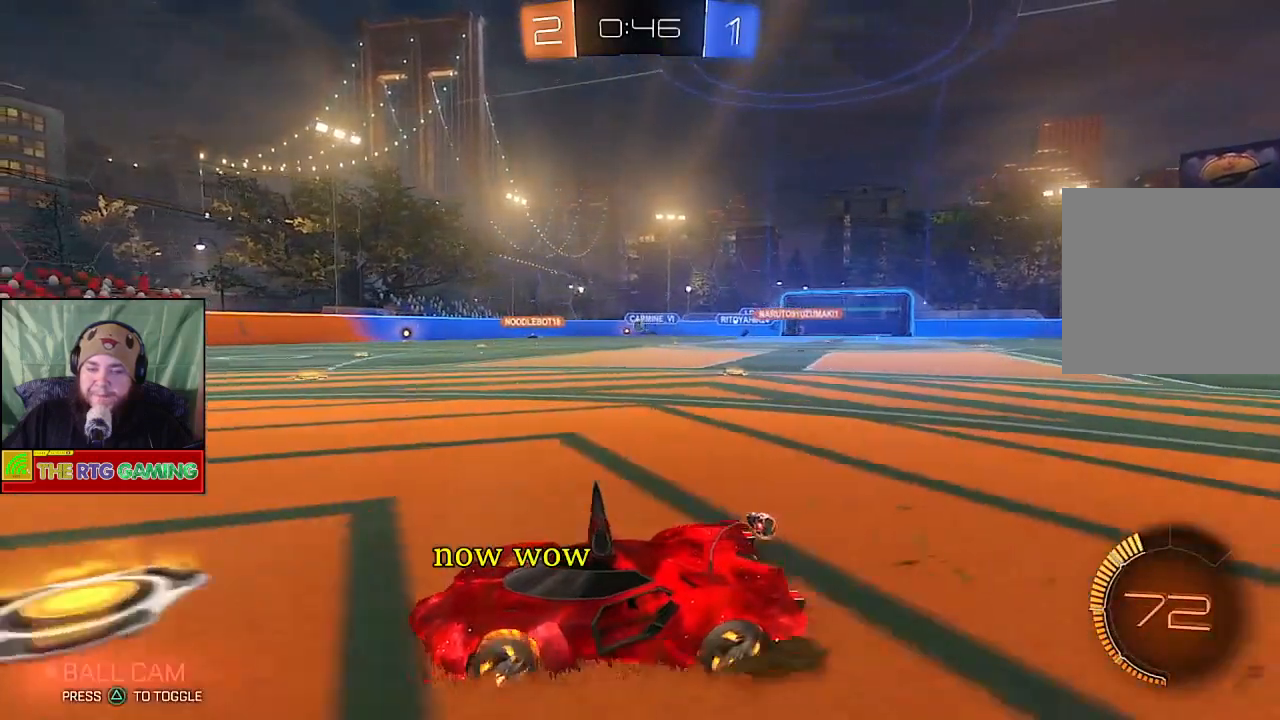
{"buttons": ["R2"], "left_stick": "right", "right_stick": "center", "events": [[400, "left_stick", "right"]]}
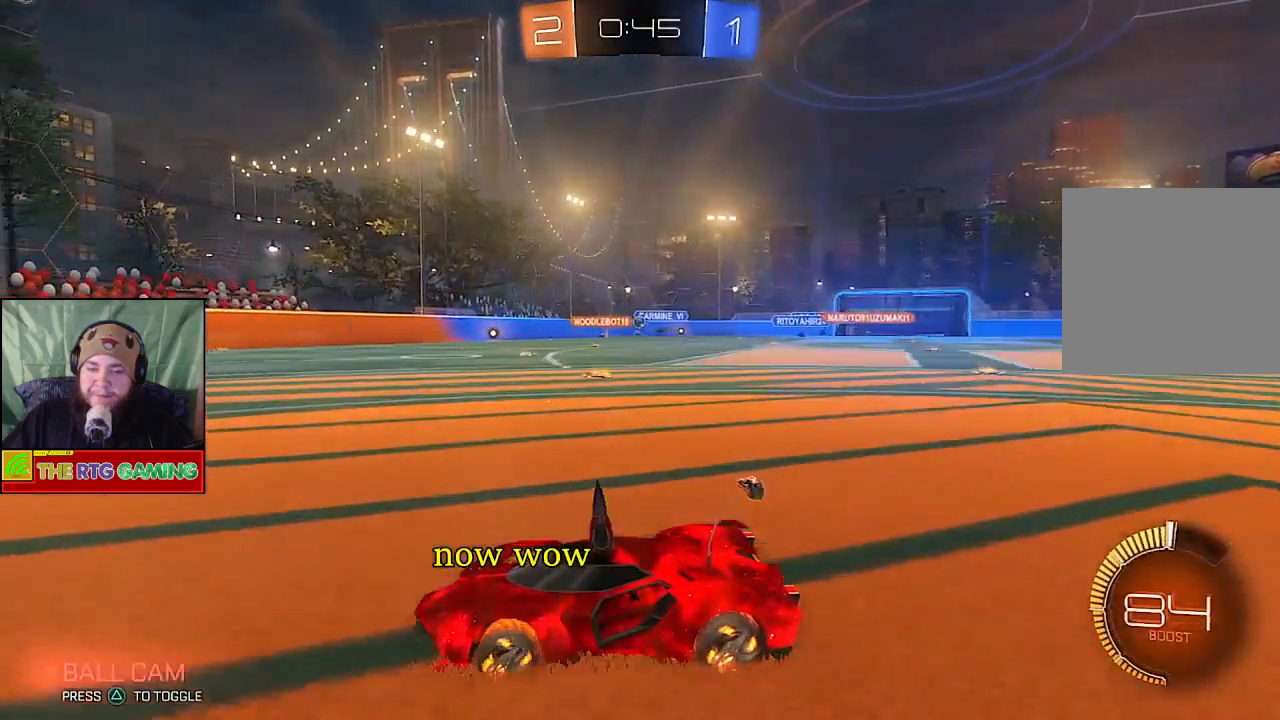
{"buttons": ["R2"], "left_stick": "center", "right_stick": "center", "events": [[117, "left_stick", "center"]]}
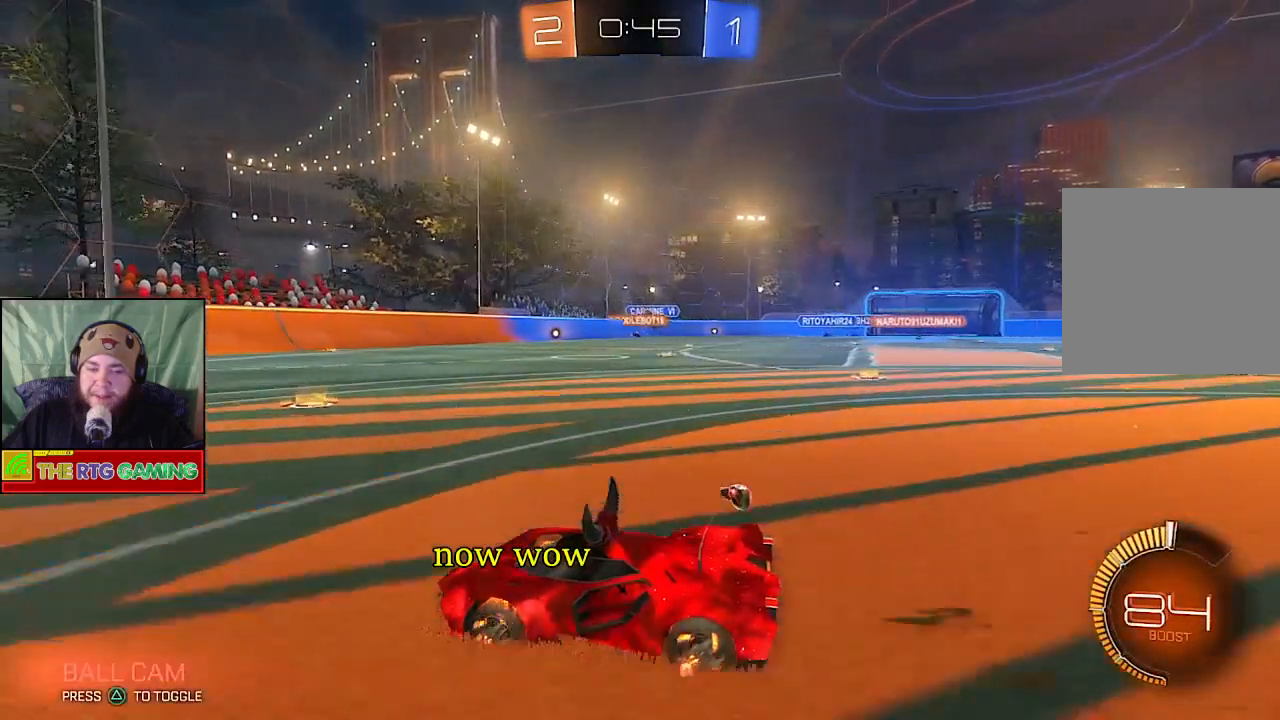
{"buttons": ["R2"], "left_stick": "center", "right_stick": "center", "events": []}
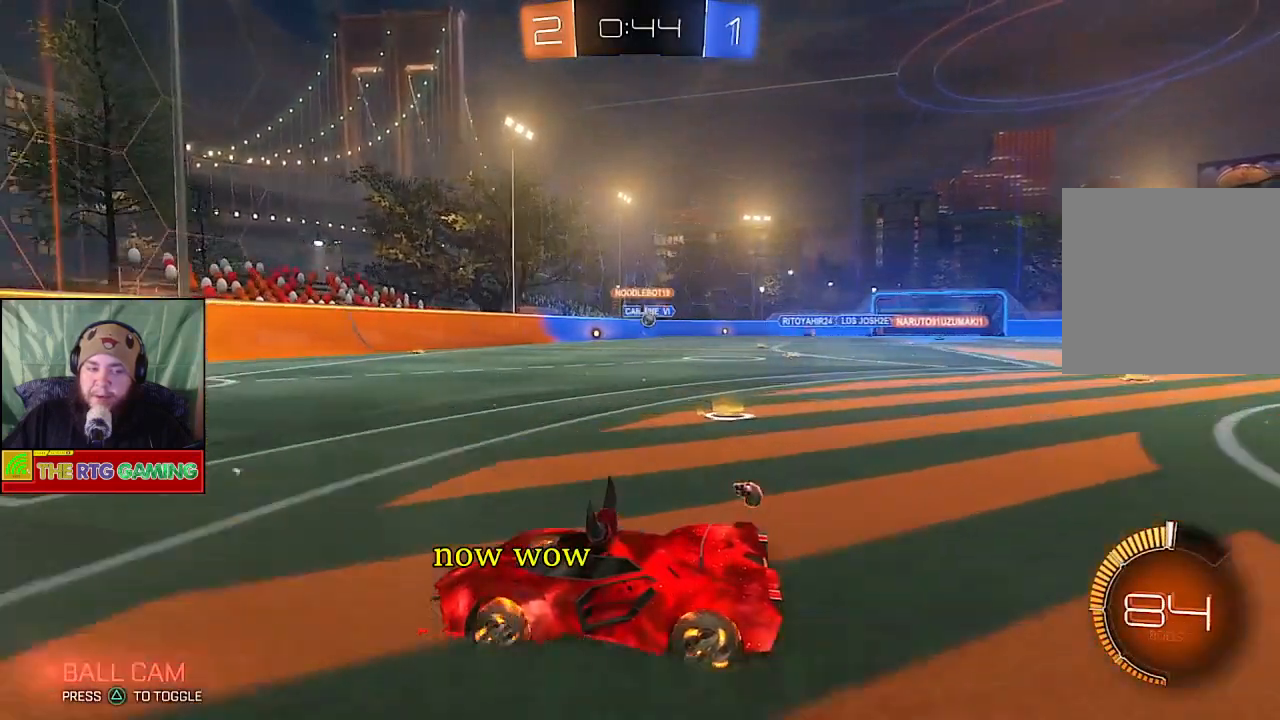
{"buttons": [], "left_stick": "right", "right_stick": "center", "events": [[67, "left_stick", "right"], [183, "R2", "up"]]}
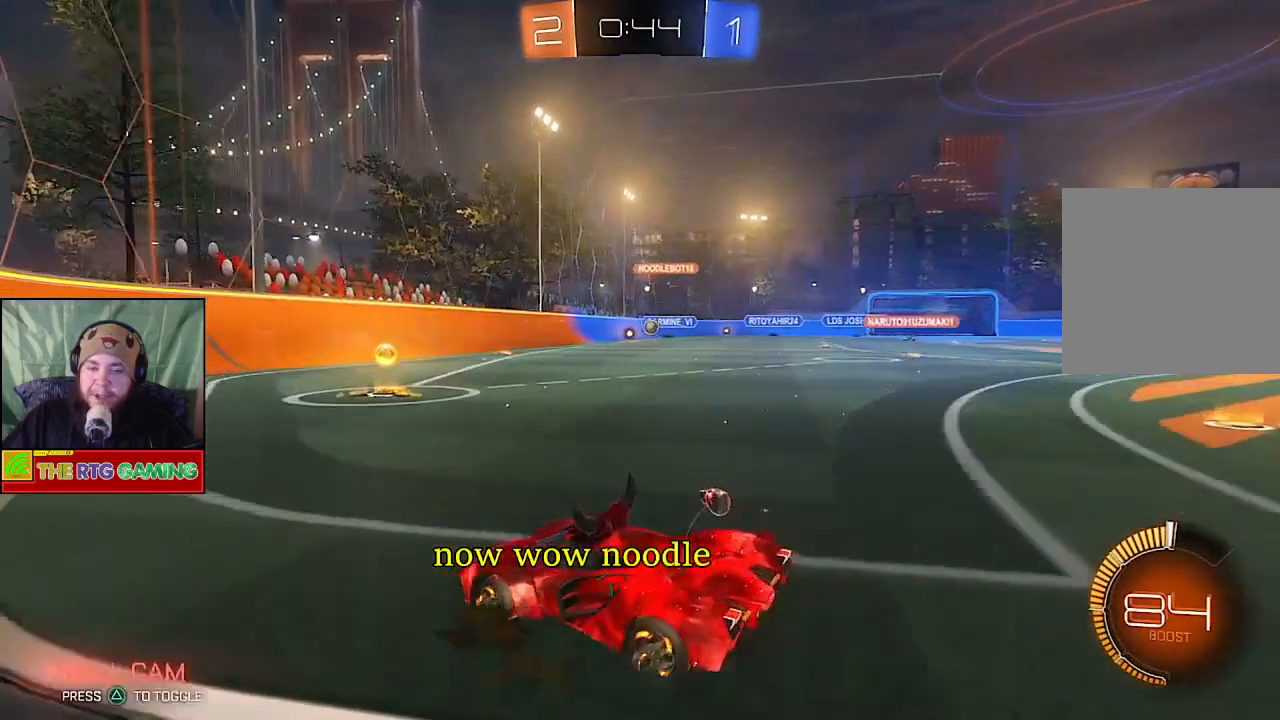
{"buttons": ["R2"], "left_stick": "right", "right_stick": "center", "events": [[67, "left_stick", "center"], [150, "R2", "down"], [383, "left_stick", "right"]]}
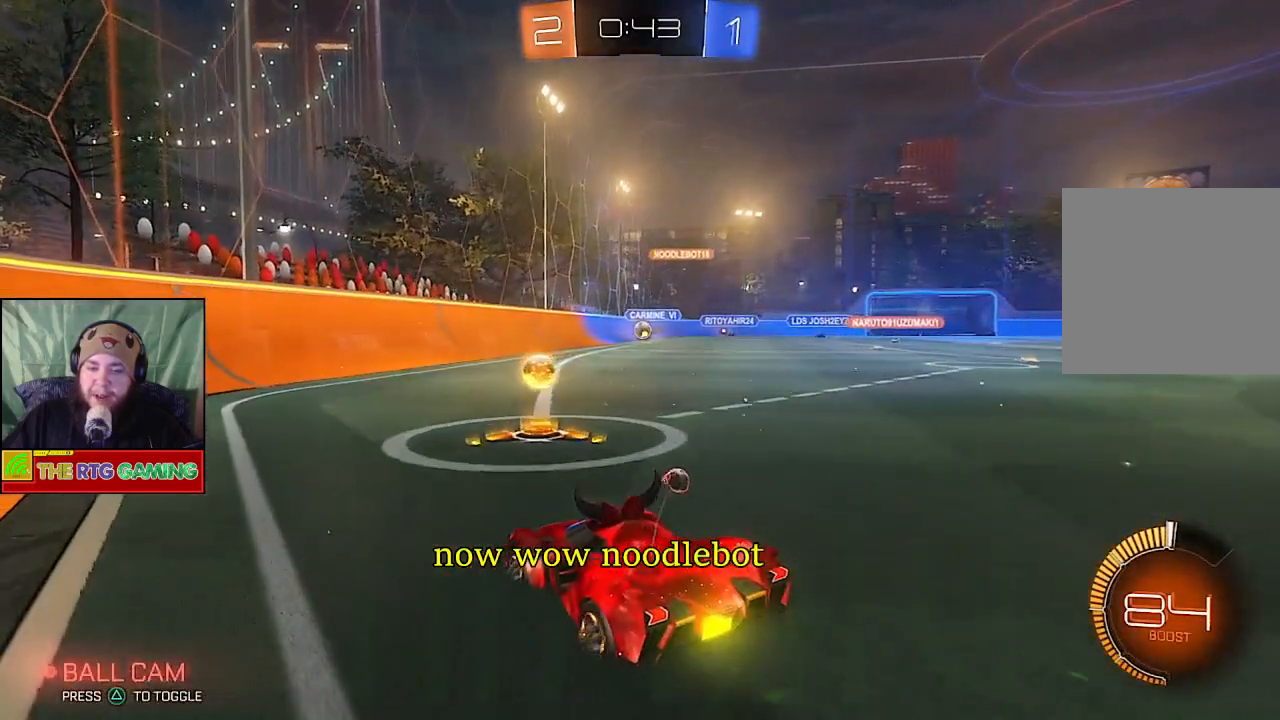
{"buttons": [], "left_stick": "left", "right_stick": "center", "events": [[317, "R2", "up"], [317, "left_stick", "center"], [450, "left_stick", "left"]]}
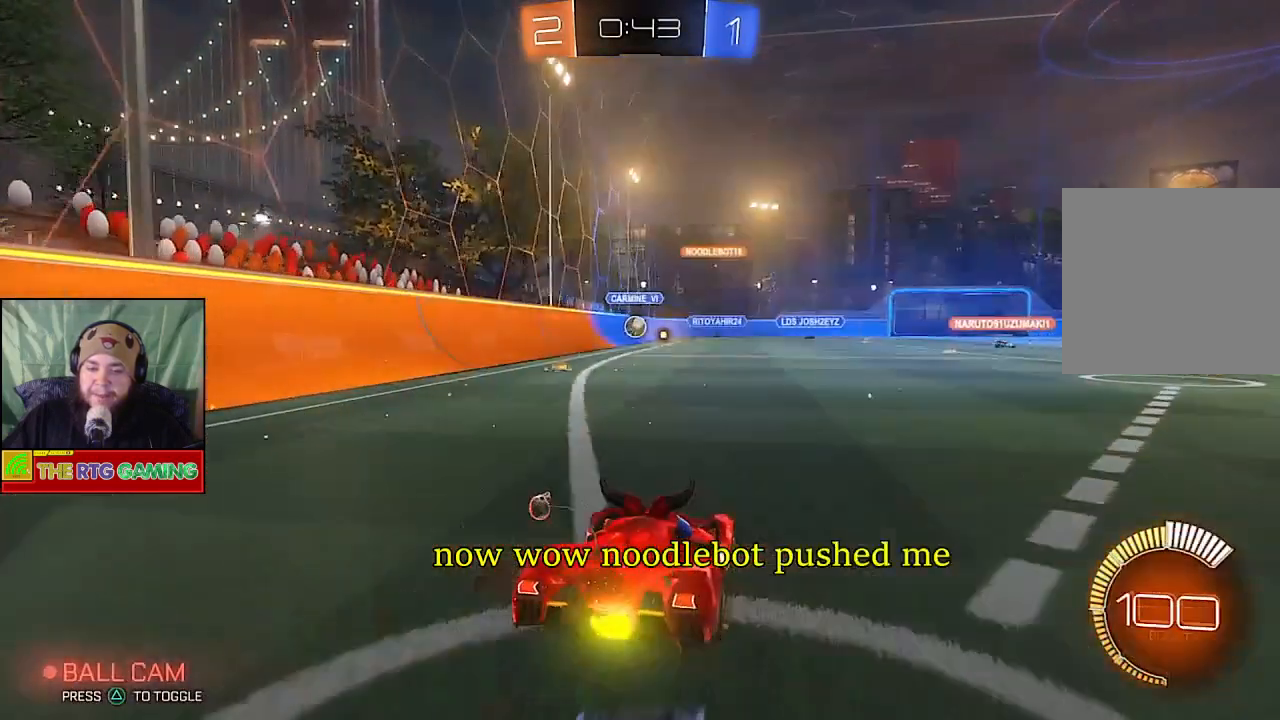
{"buttons": ["CIRCLE", "R2"], "left_stick": "center", "right_stick": "center", "events": [[150, "R2", "down"], [233, "left_stick", "center"], [500, "CIRCLE", "down"]]}
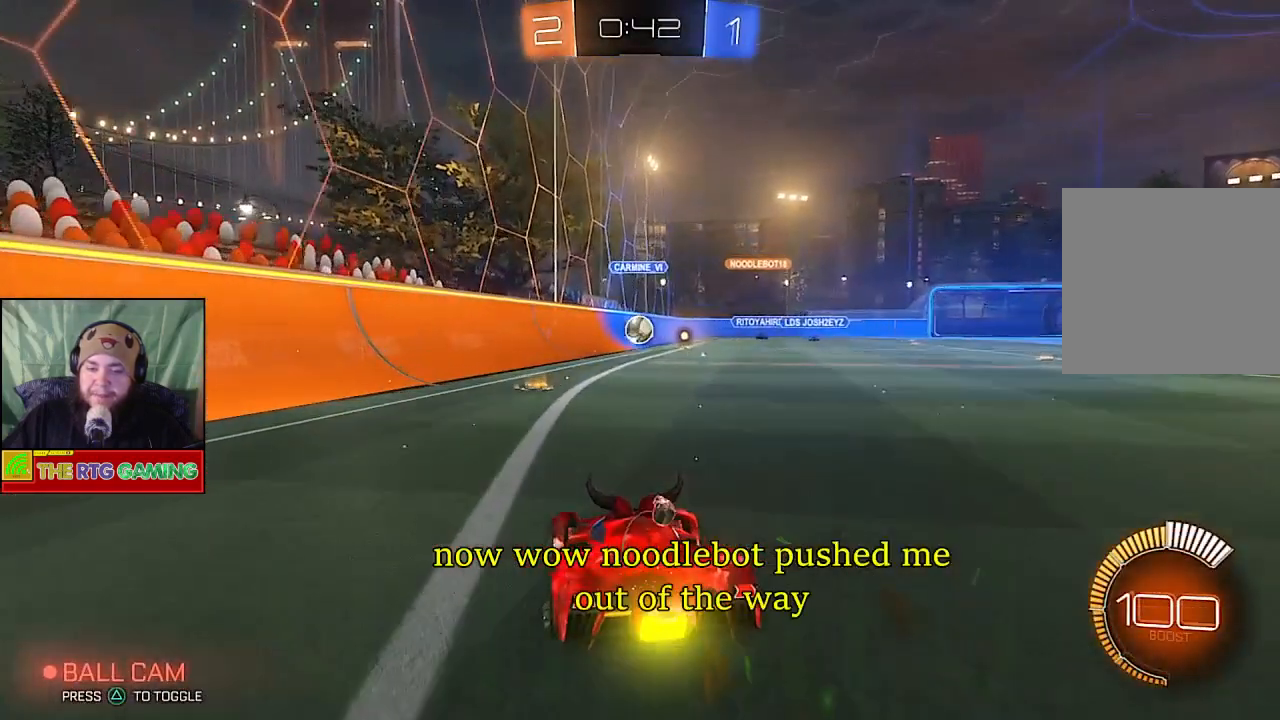
{"buttons": ["CIRCLE", "R2"], "left_stick": "center", "right_stick": "center", "events": []}